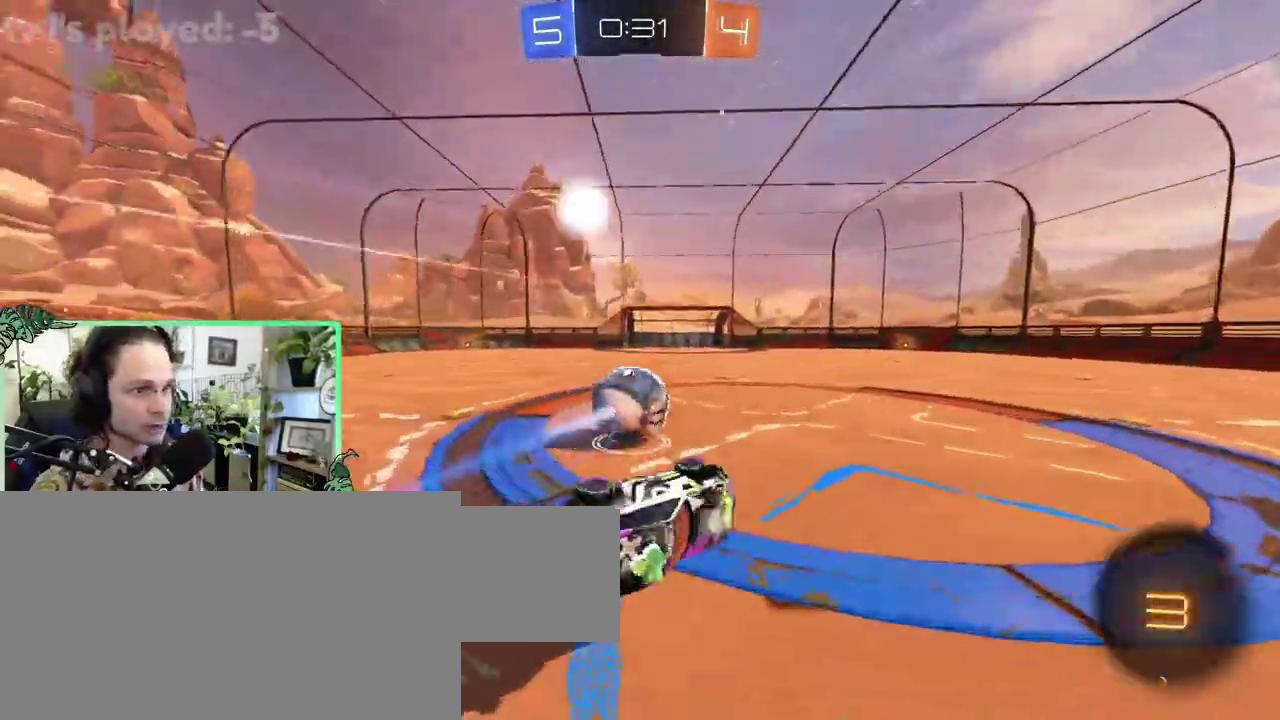
Gameplay with a controller (Xbox layout); each line is a JSON object with the inputs held at the frame after it. "events" lists button and stick changes between this image and that frame as [ms after this image, input, new state], when the widget could be followed in between. This overlay highlights the sticks when they move; stick clicks (L3 R3) are not distinguishable. This document gives stick clicks only as held states, not as events. Not read: L2 R2.
{"buttons": ["B"], "left_stick": "right", "right_stick": "center"}
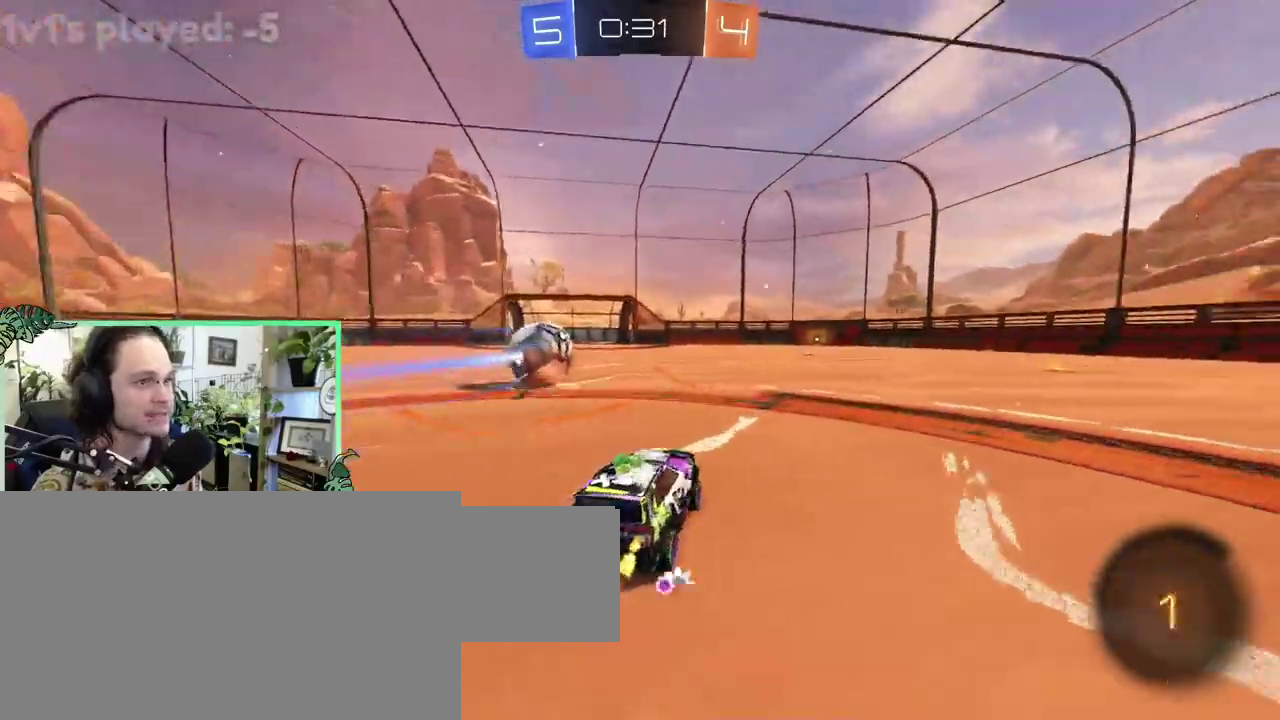
{"buttons": [], "left_stick": "up-left", "right_stick": "center"}
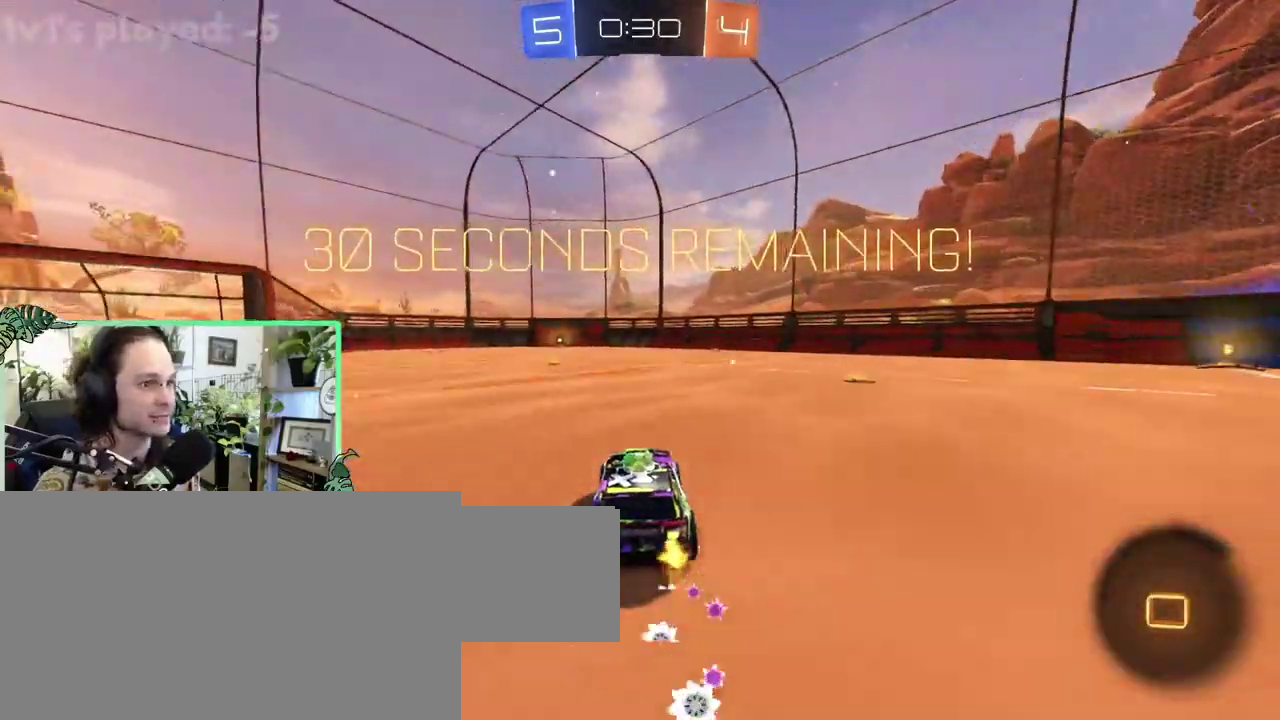
{"buttons": [], "left_stick": "center", "right_stick": "center"}
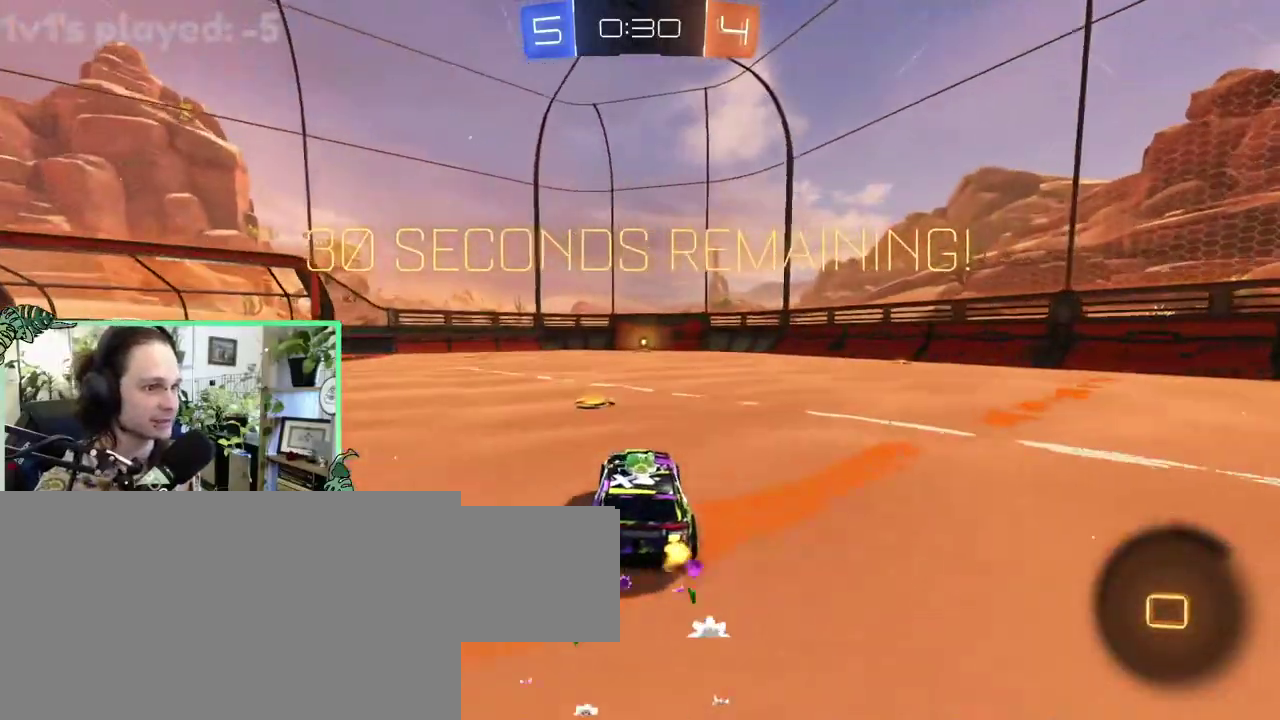
{"buttons": [], "left_stick": "up-left", "right_stick": "center"}
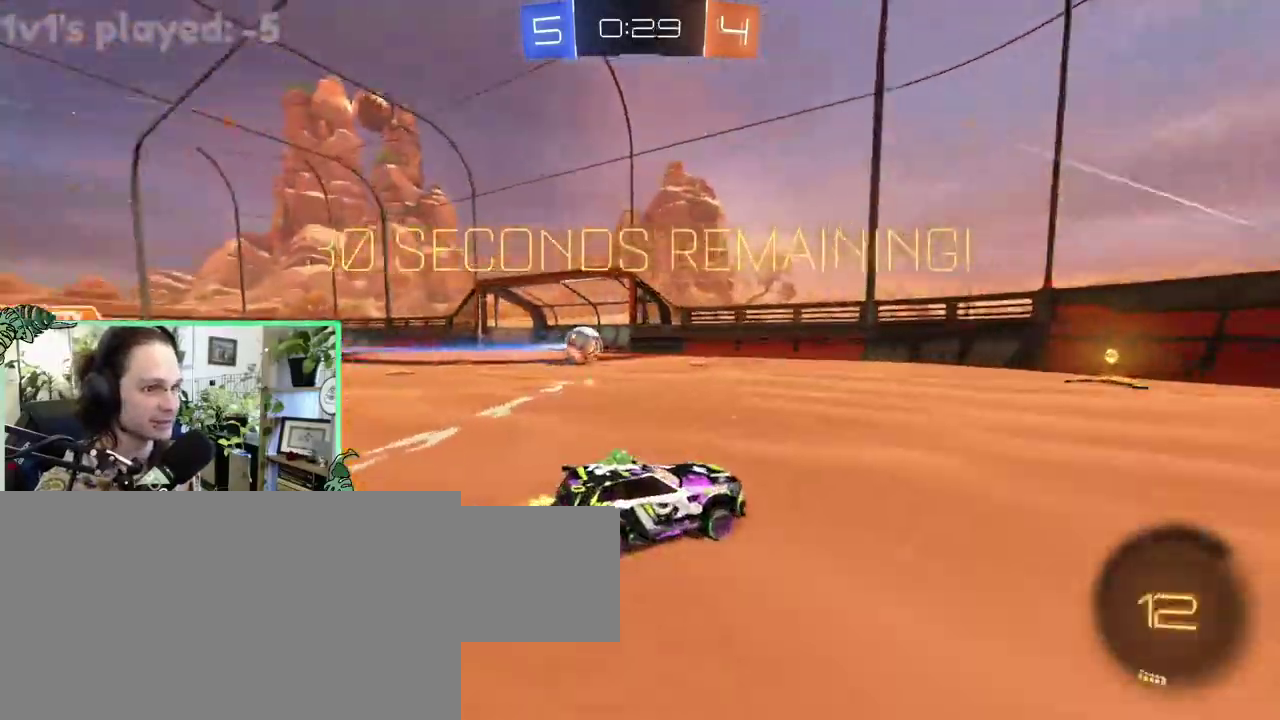
{"buttons": [], "left_stick": "center", "right_stick": "center"}
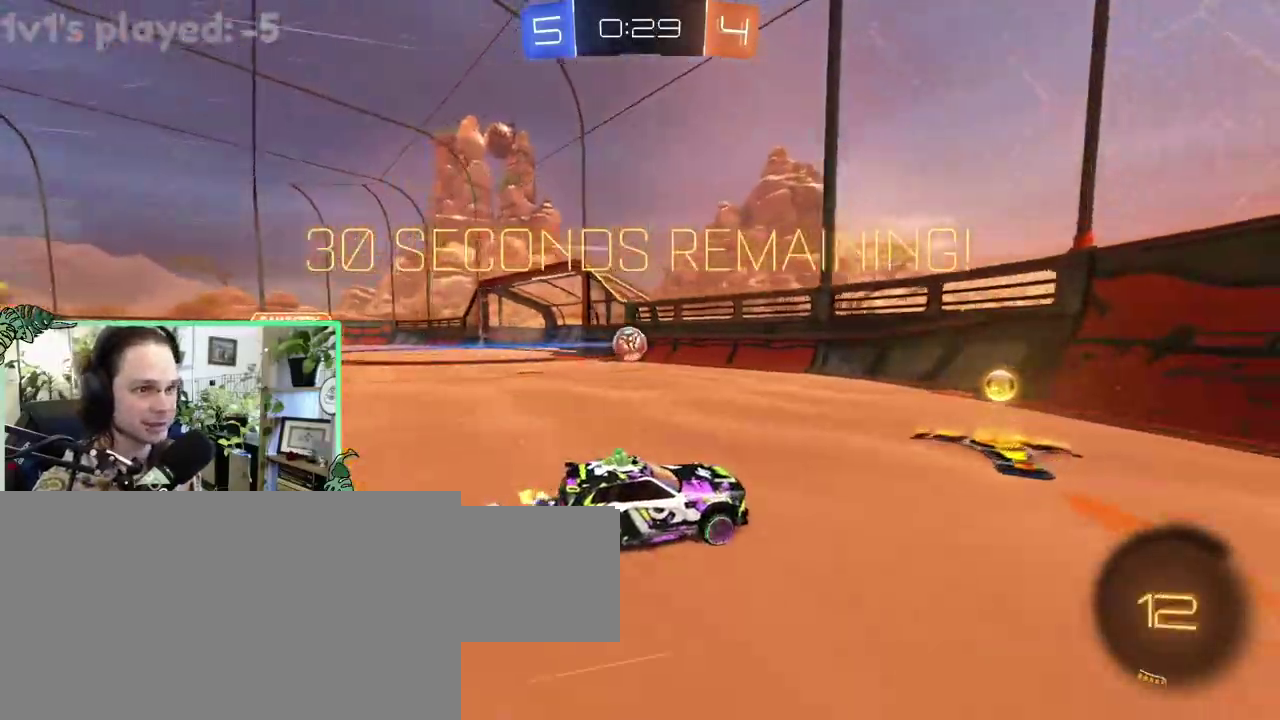
{"buttons": [], "left_stick": "up-left", "right_stick": "center"}
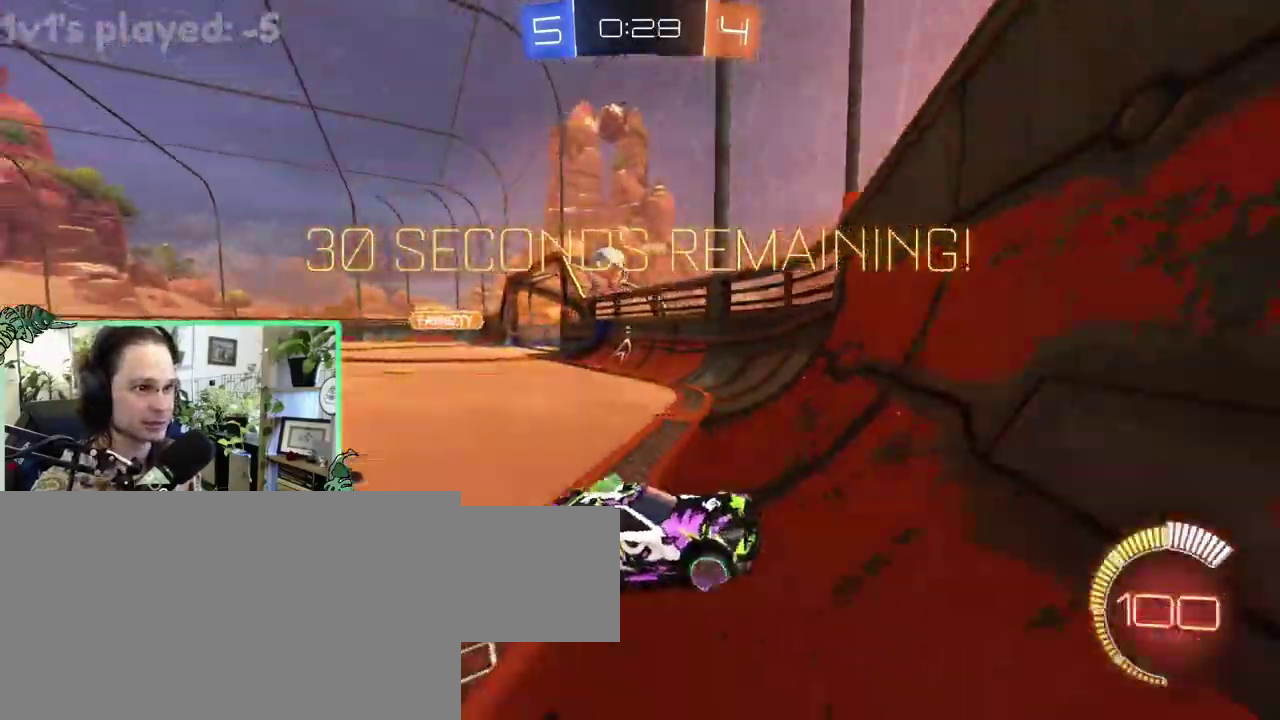
{"buttons": [], "left_stick": "up-left", "right_stick": "center", "events": [[17, "L1", "down"], [150, "L1", "up"]]}
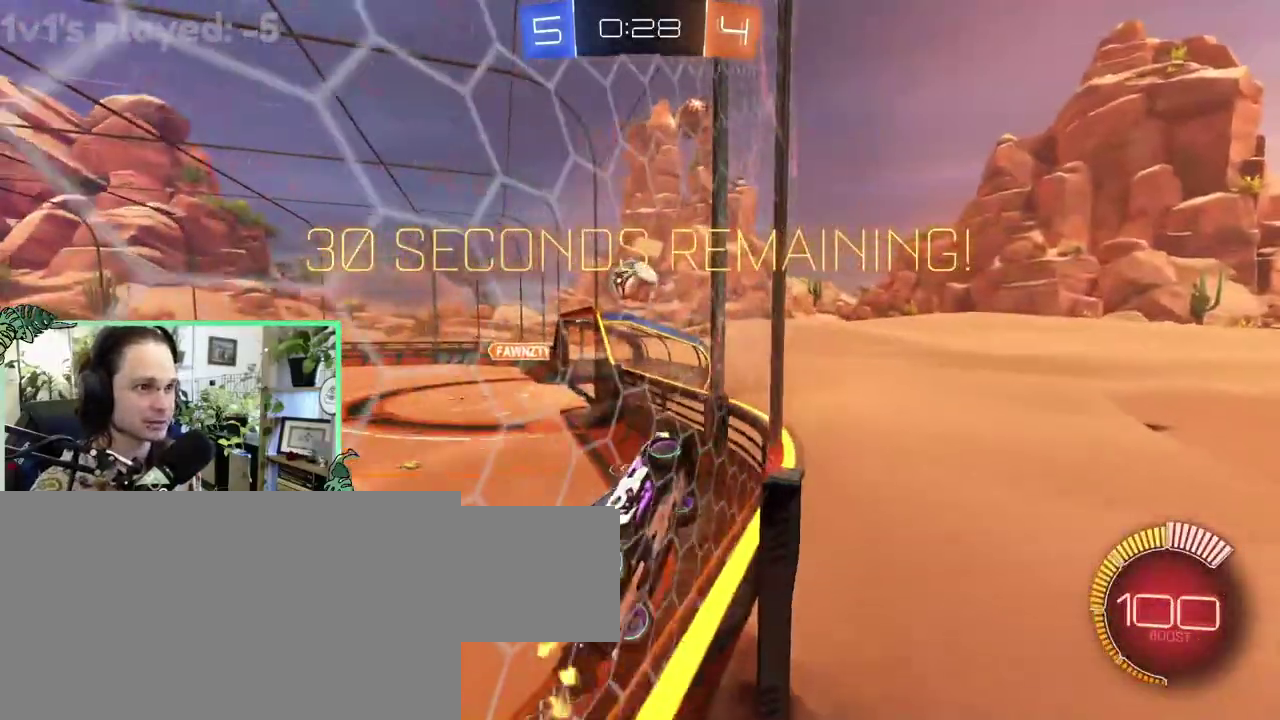
{"buttons": [], "left_stick": "center", "right_stick": "center"}
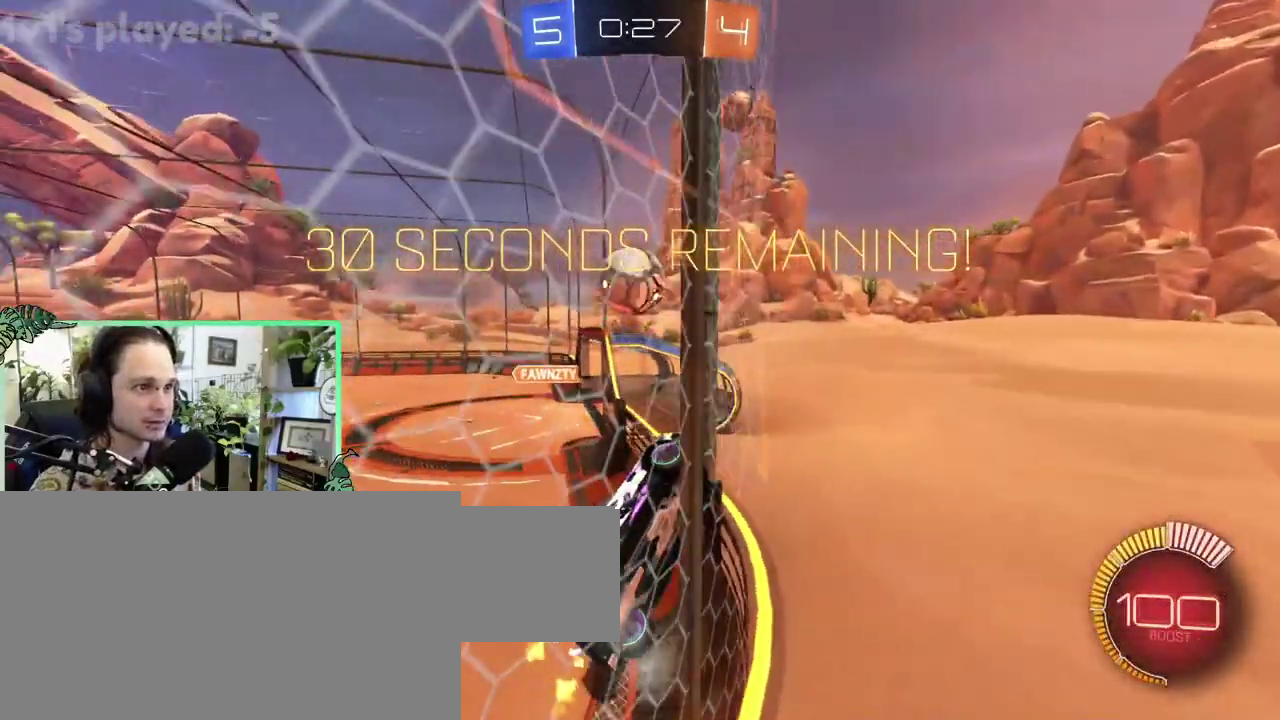
{"buttons": ["L1"], "left_stick": "right", "right_stick": "center"}
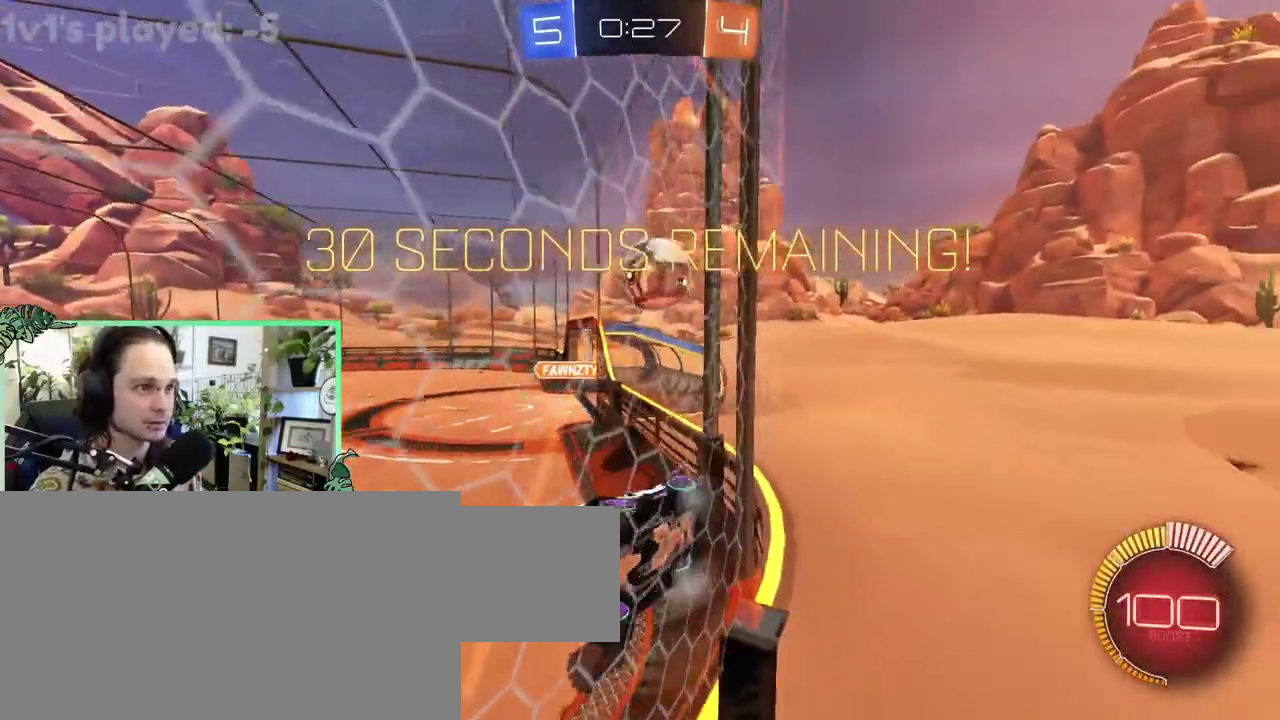
{"buttons": ["L1"], "left_stick": "right", "right_stick": "center", "events": []}
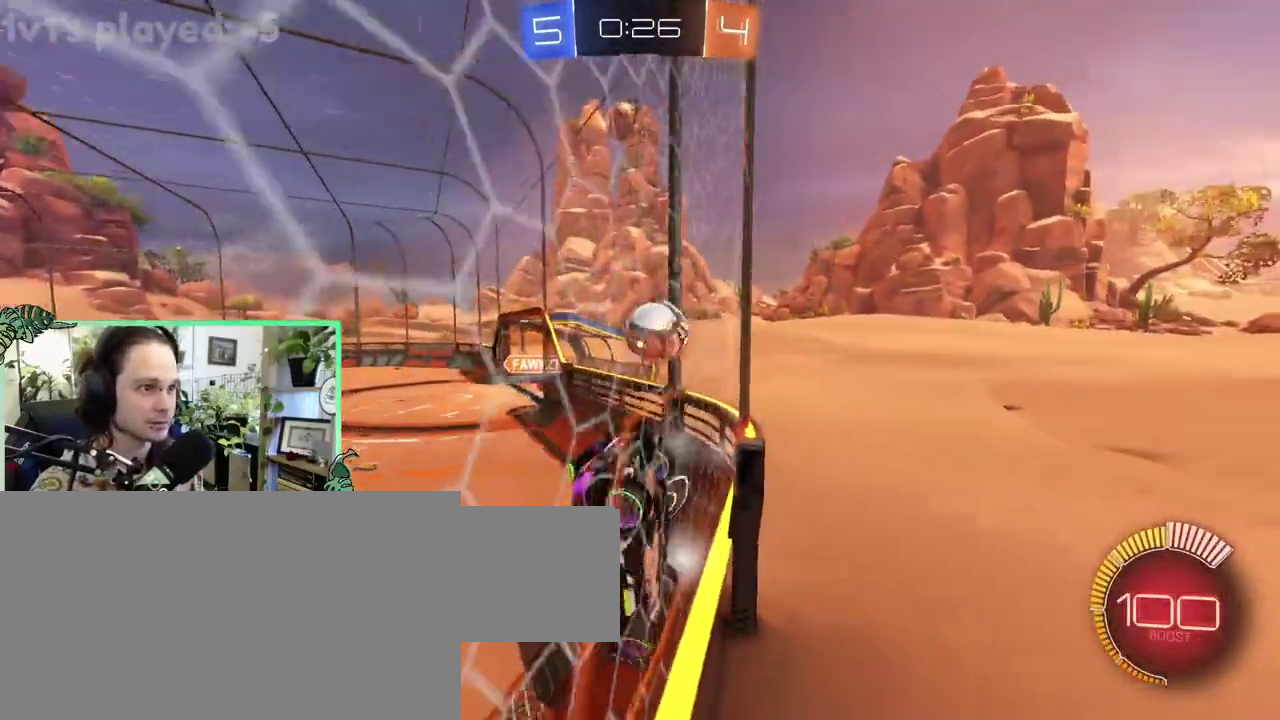
{"buttons": [], "left_stick": "right", "right_stick": "center", "events": [[17, "L1", "up"]]}
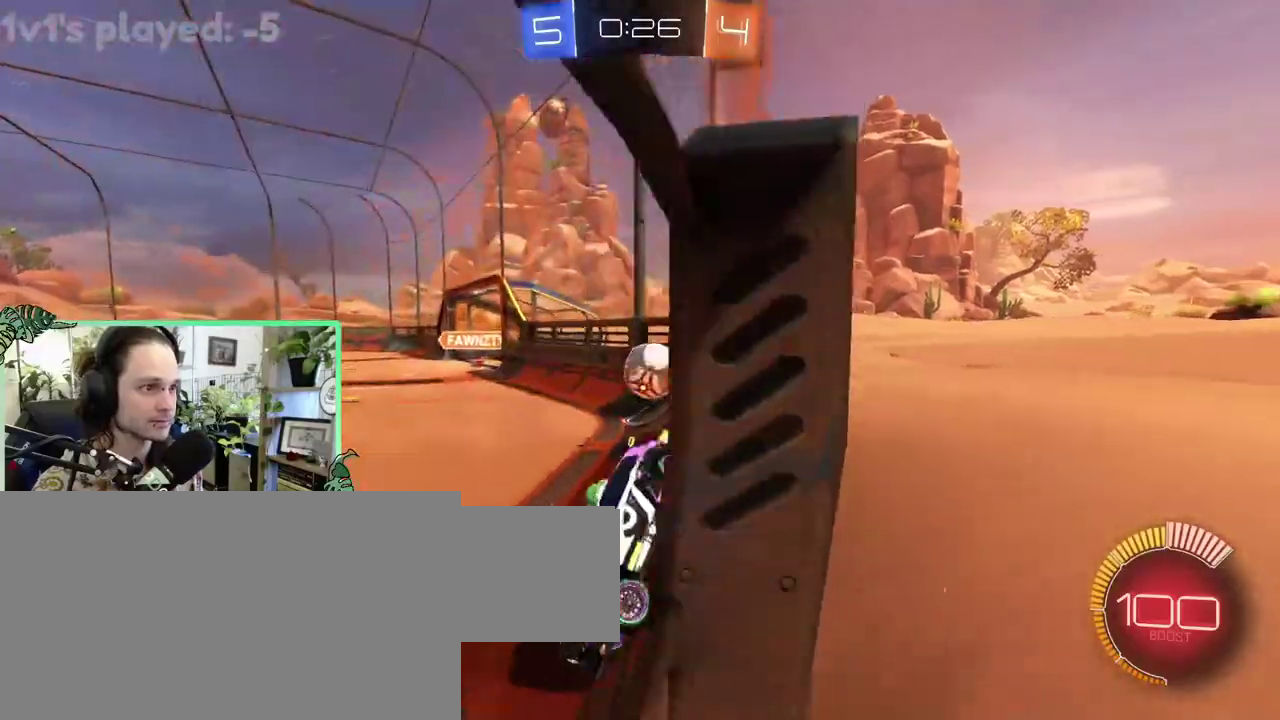
{"buttons": [], "left_stick": "right", "right_stick": "center", "events": [[50, "L1", "down"], [217, "L1", "up"]]}
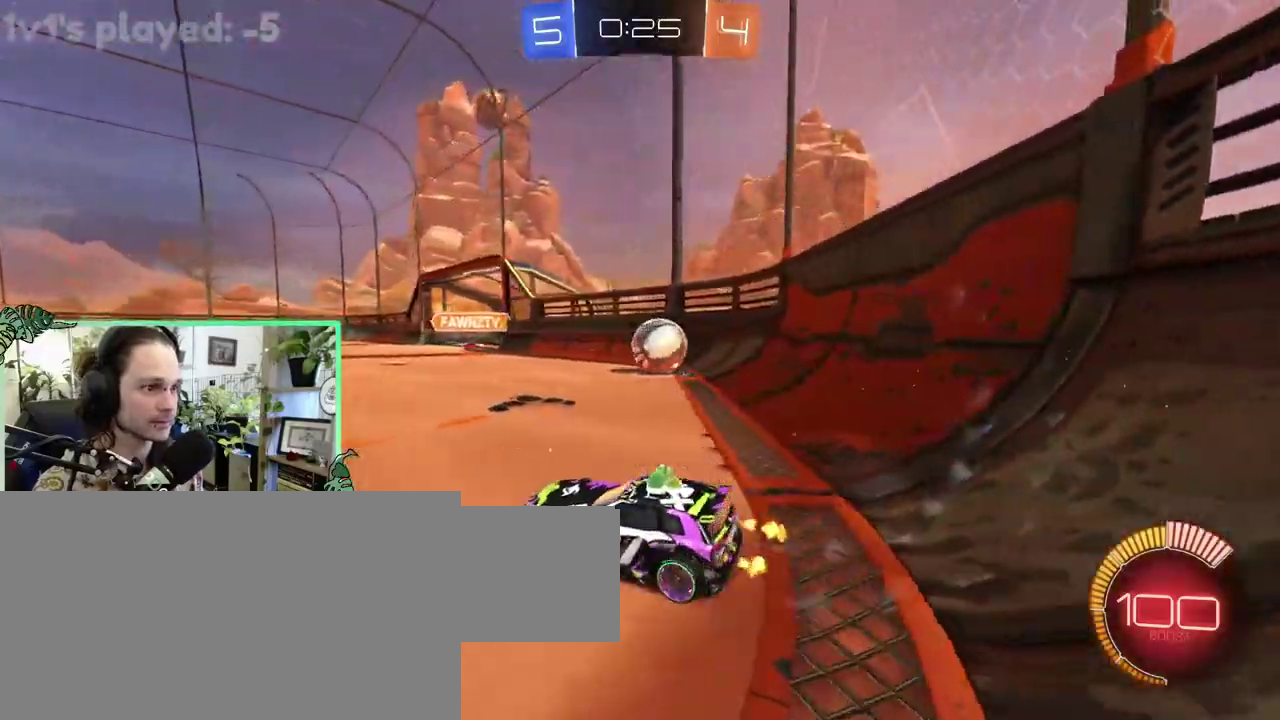
{"buttons": ["B"], "left_stick": "right", "right_stick": "center", "events": [[83, "B", "down"]]}
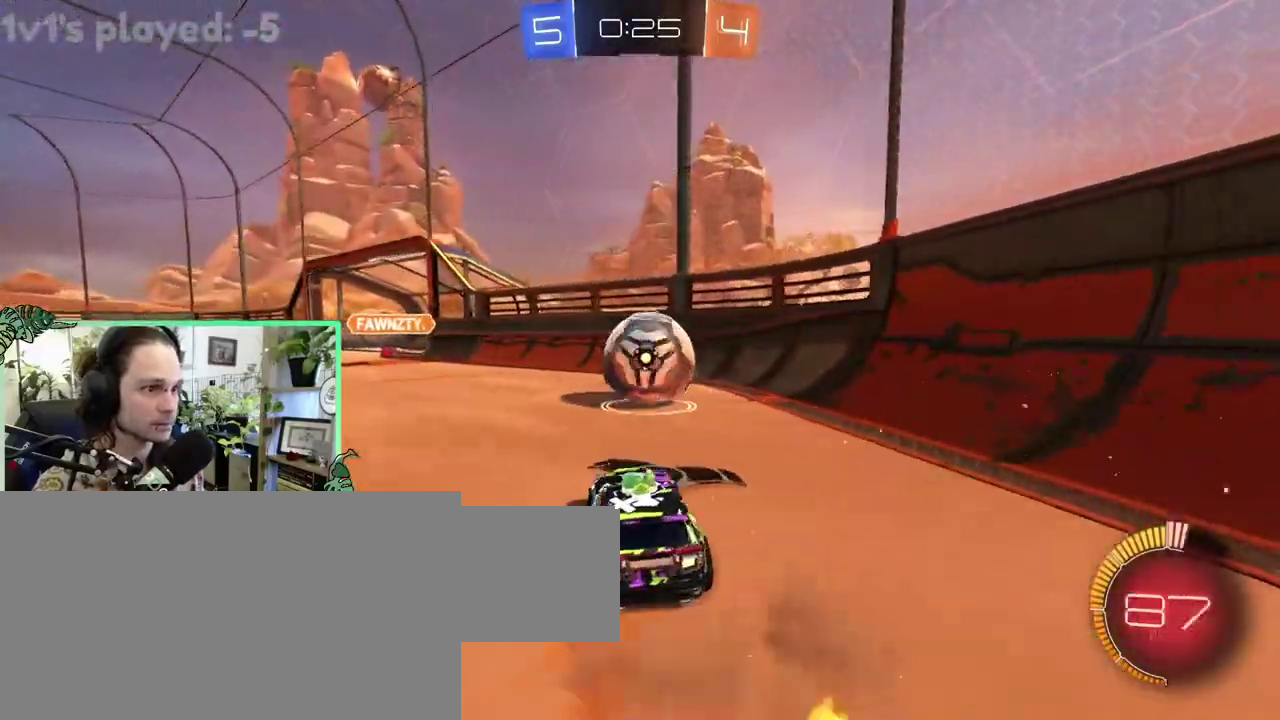
{"buttons": ["B"], "left_stick": "left", "right_stick": "center"}
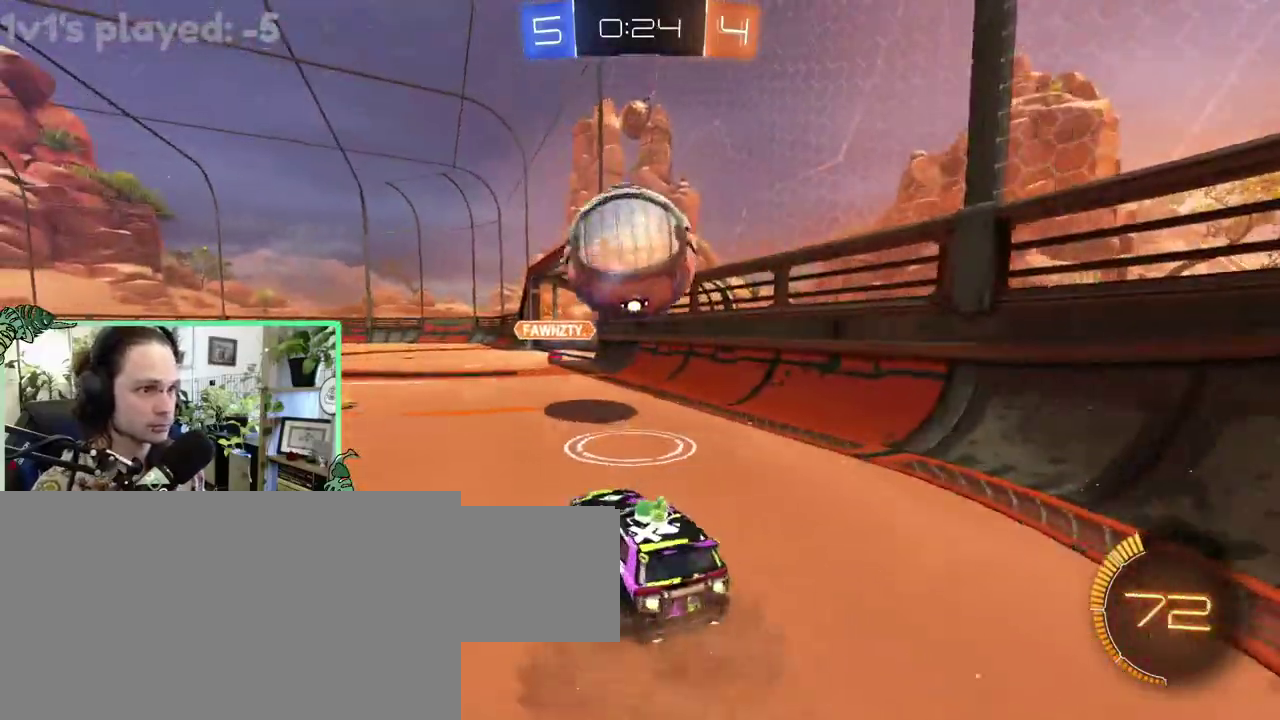
{"buttons": [], "left_stick": "right", "right_stick": "center"}
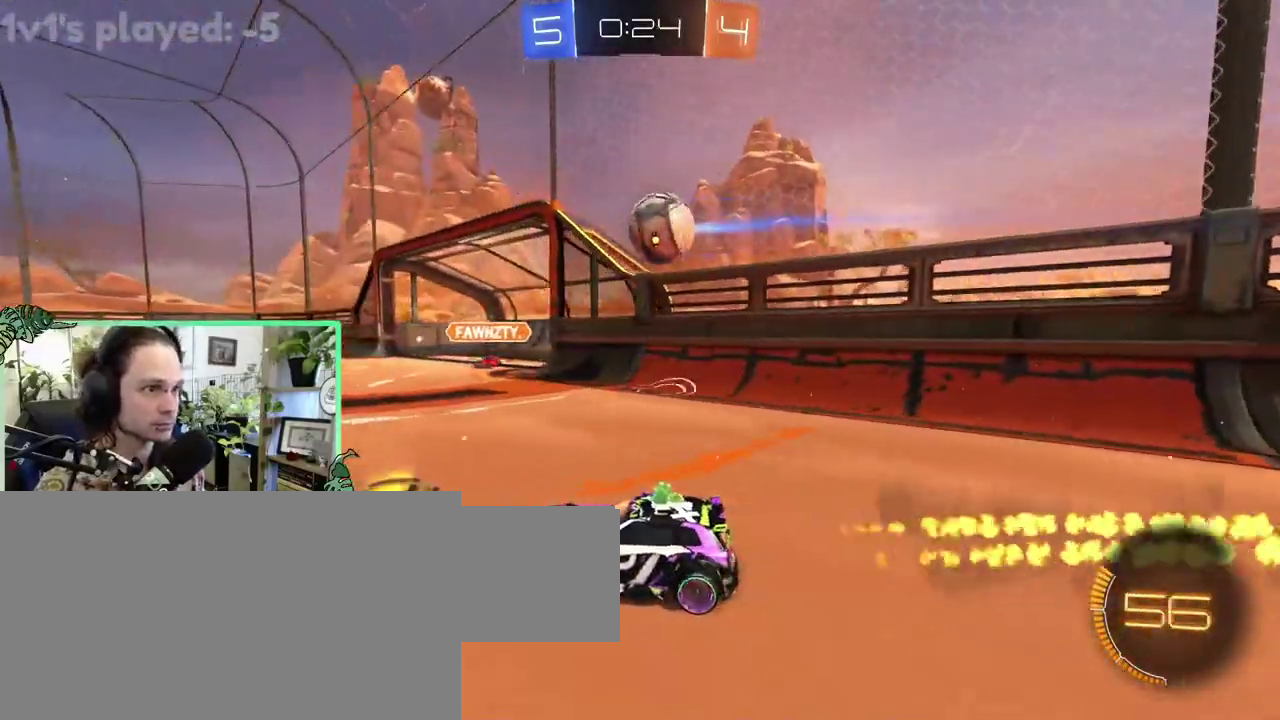
{"buttons": ["L1"], "left_stick": "left", "right_stick": "center"}
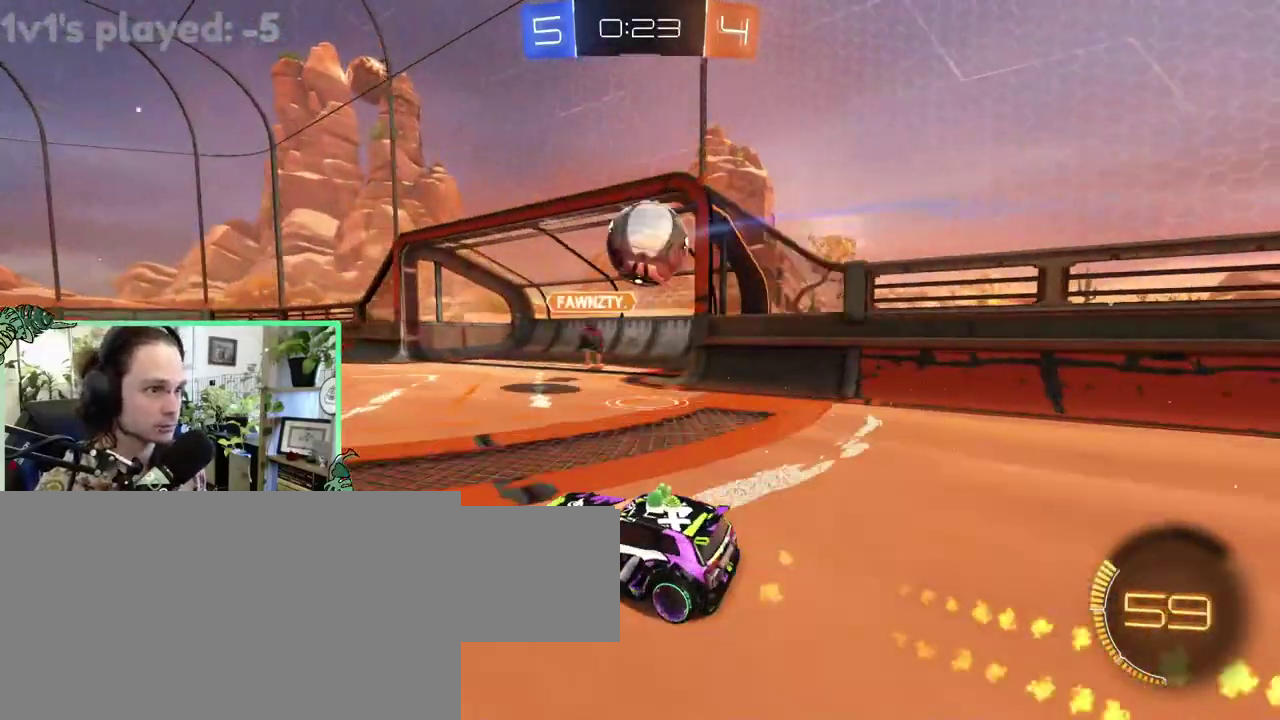
{"buttons": ["B"], "left_stick": "left", "right_stick": "center", "events": [[83, "L1", "up"], [150, "B", "down"]]}
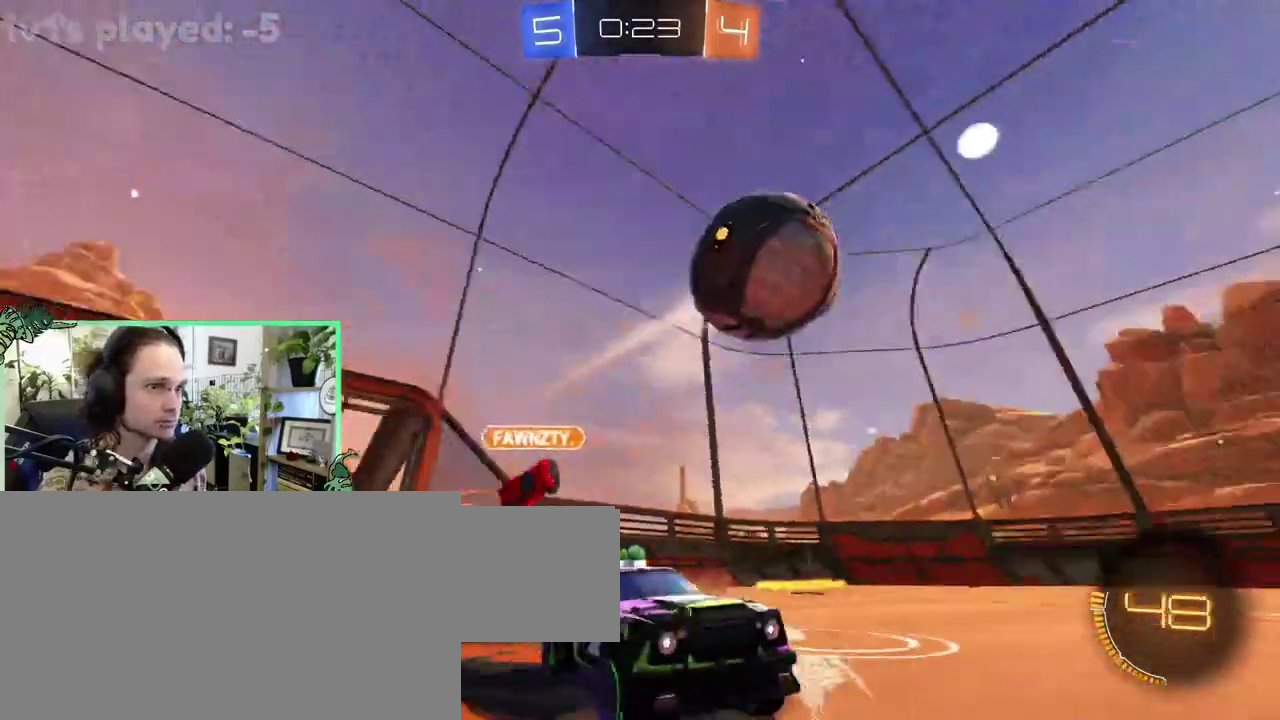
{"buttons": [], "left_stick": "center", "right_stick": "center"}
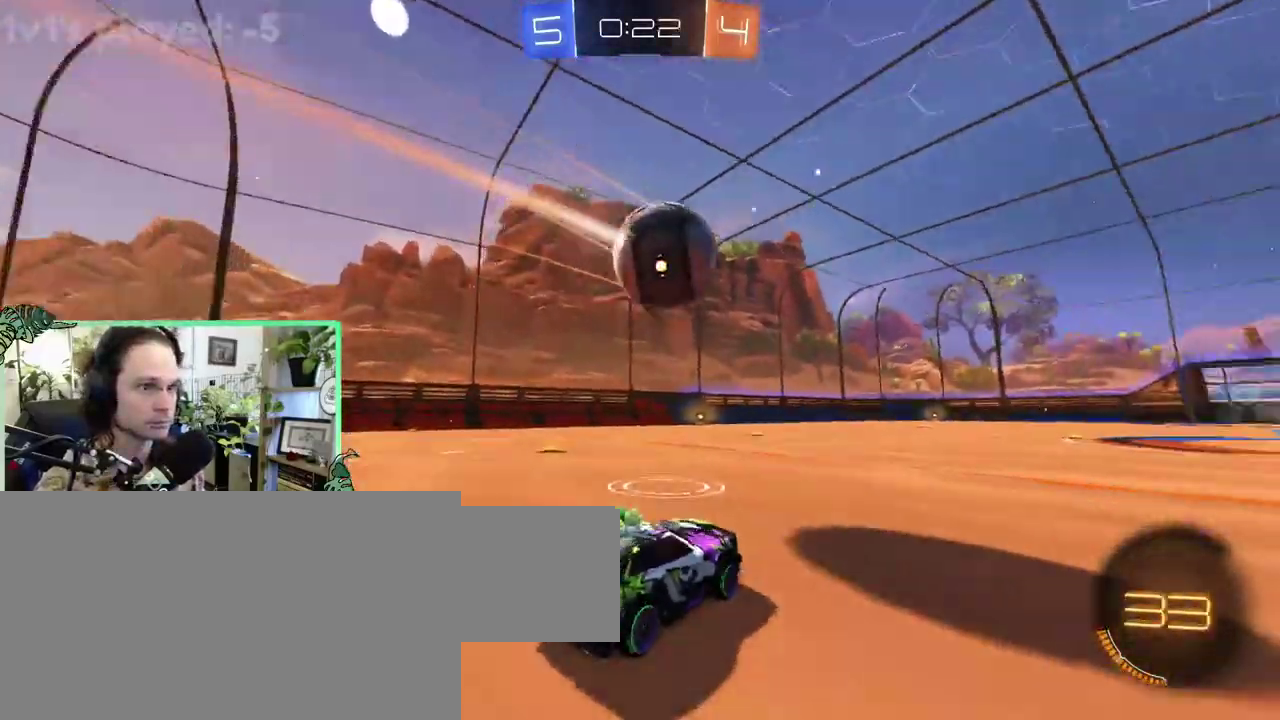
{"buttons": ["B"], "left_stick": "center", "right_stick": "center", "events": [[17, "Y", "down"], [117, "Y", "up"], [183, "B", "down"]]}
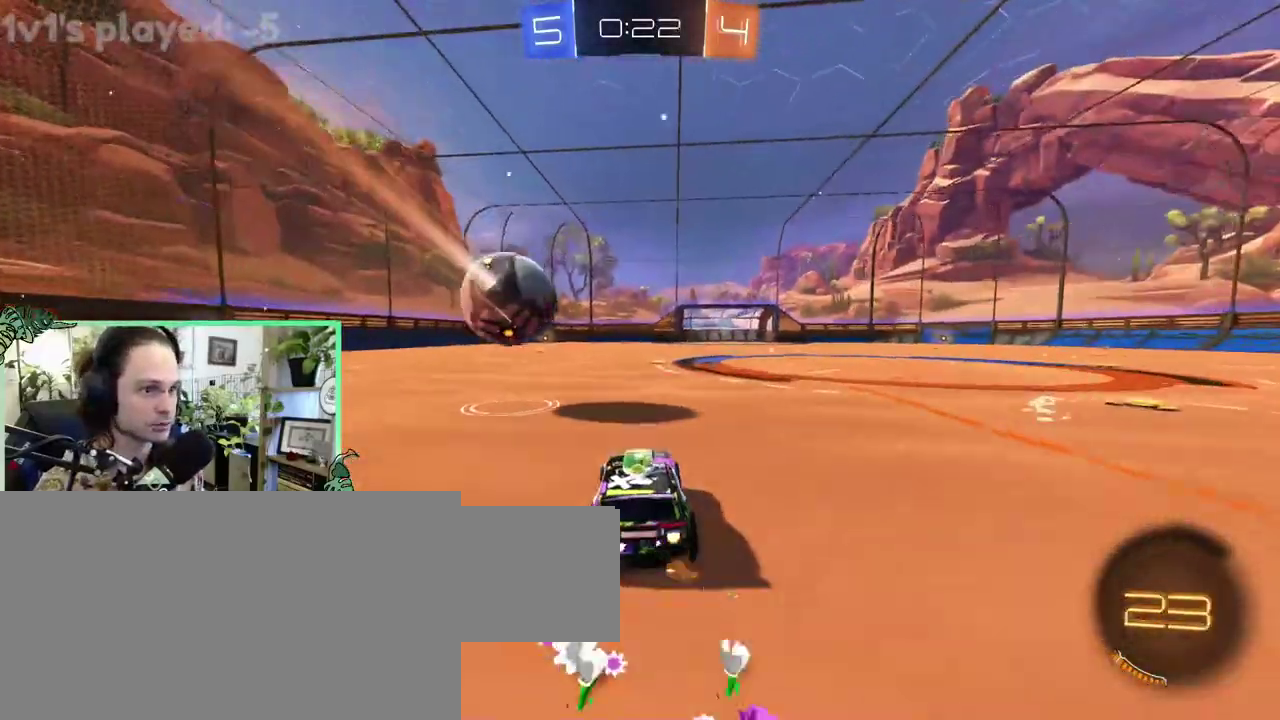
{"buttons": [], "left_stick": "center", "right_stick": "center", "events": [[50, "B", "up"]]}
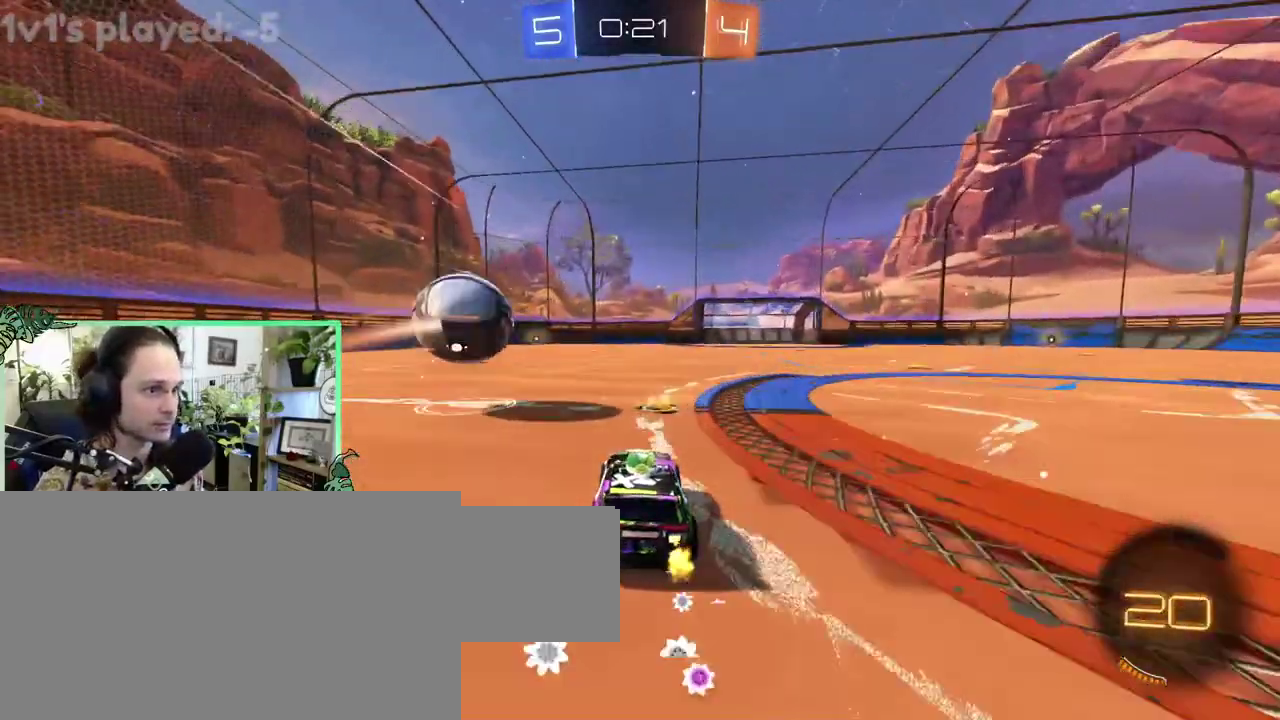
{"buttons": [], "left_stick": "right", "right_stick": "center"}
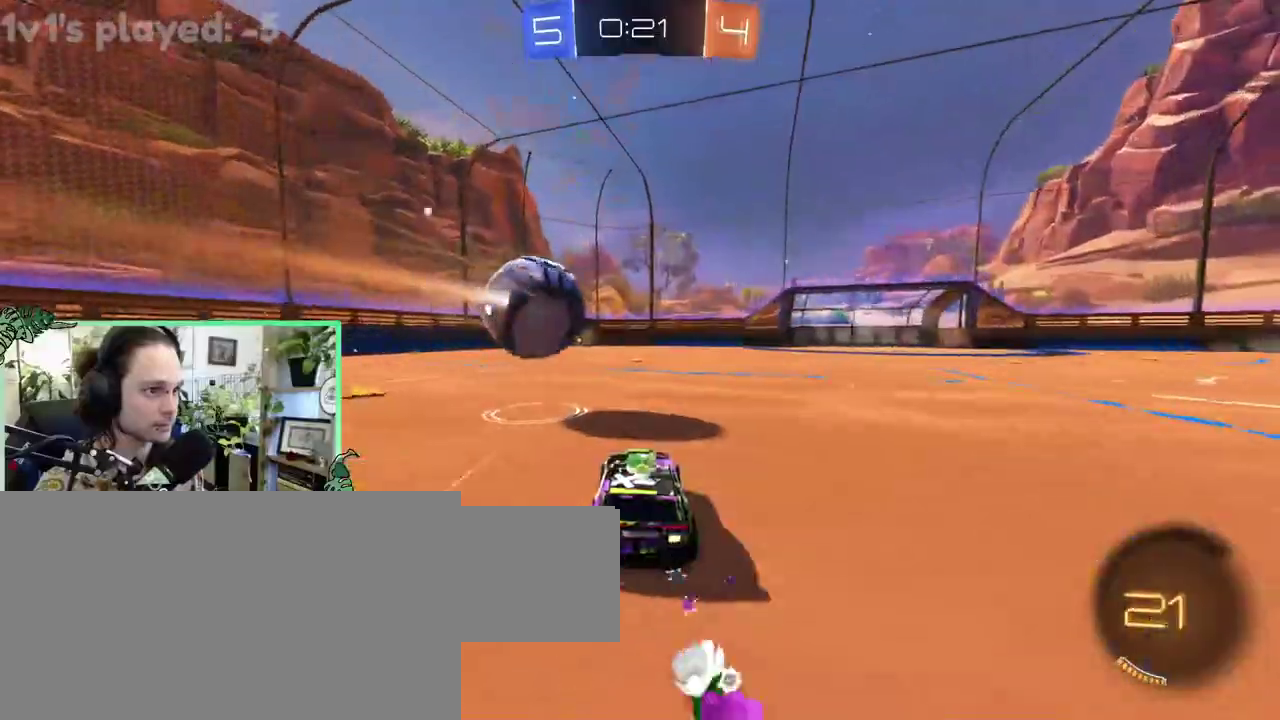
{"buttons": [], "left_stick": "center", "right_stick": "center"}
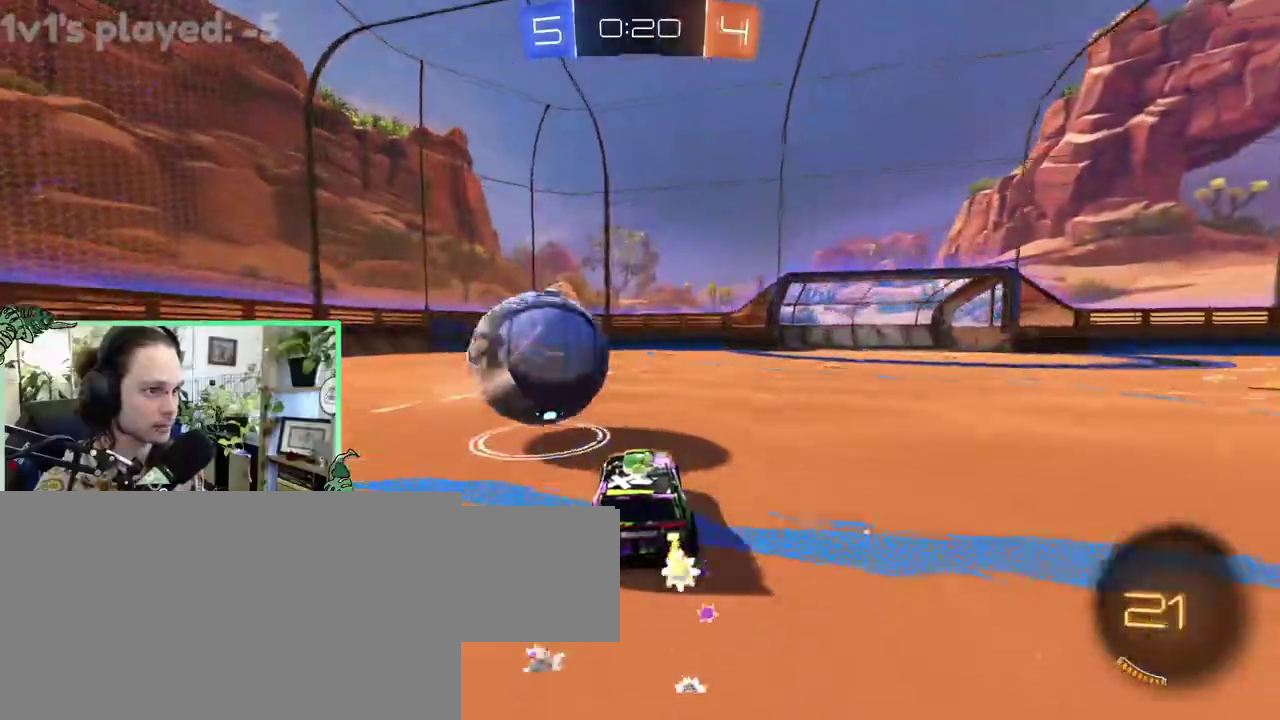
{"buttons": ["B"], "left_stick": "left", "right_stick": "center"}
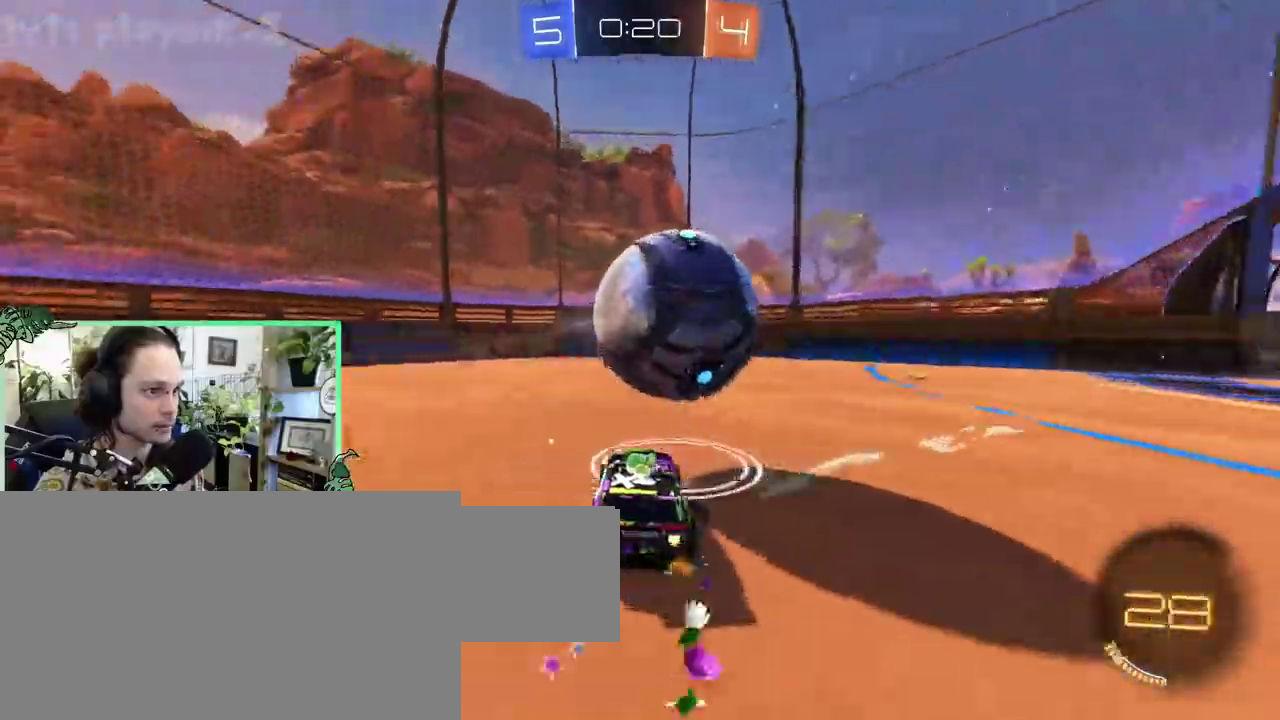
{"buttons": [], "left_stick": "right", "right_stick": "center"}
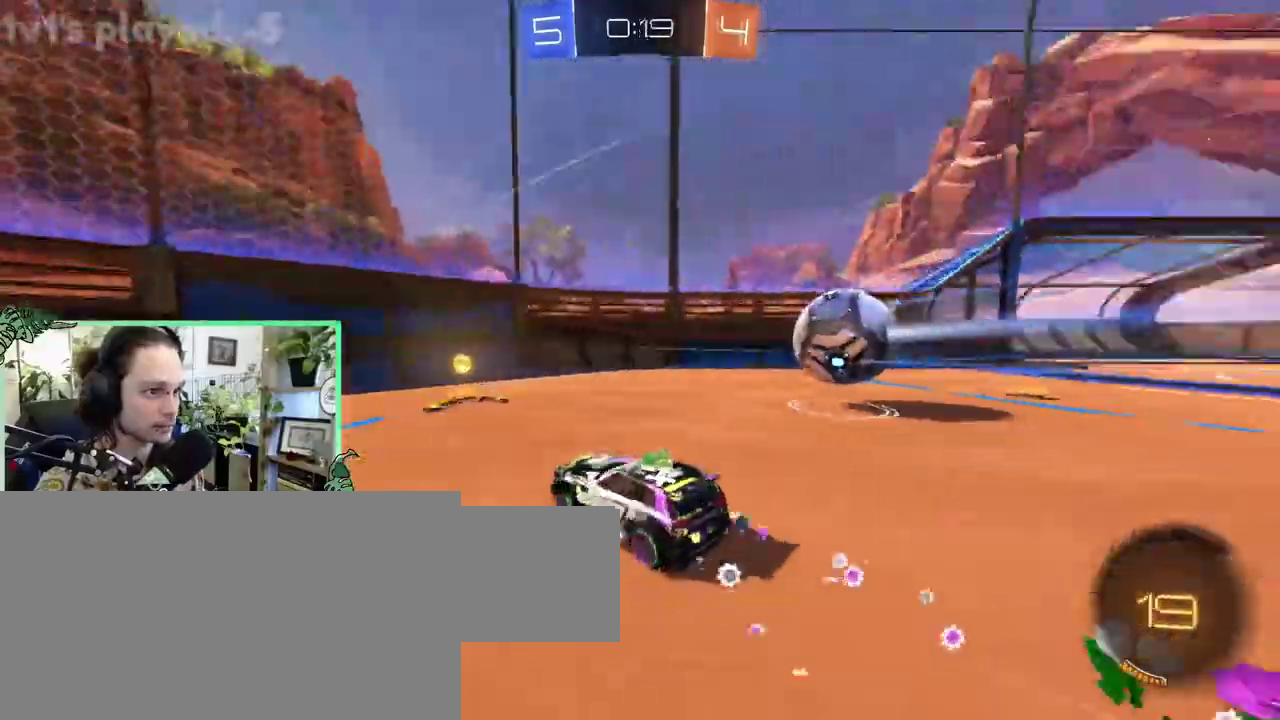
{"buttons": ["B"], "left_stick": "center", "right_stick": "center"}
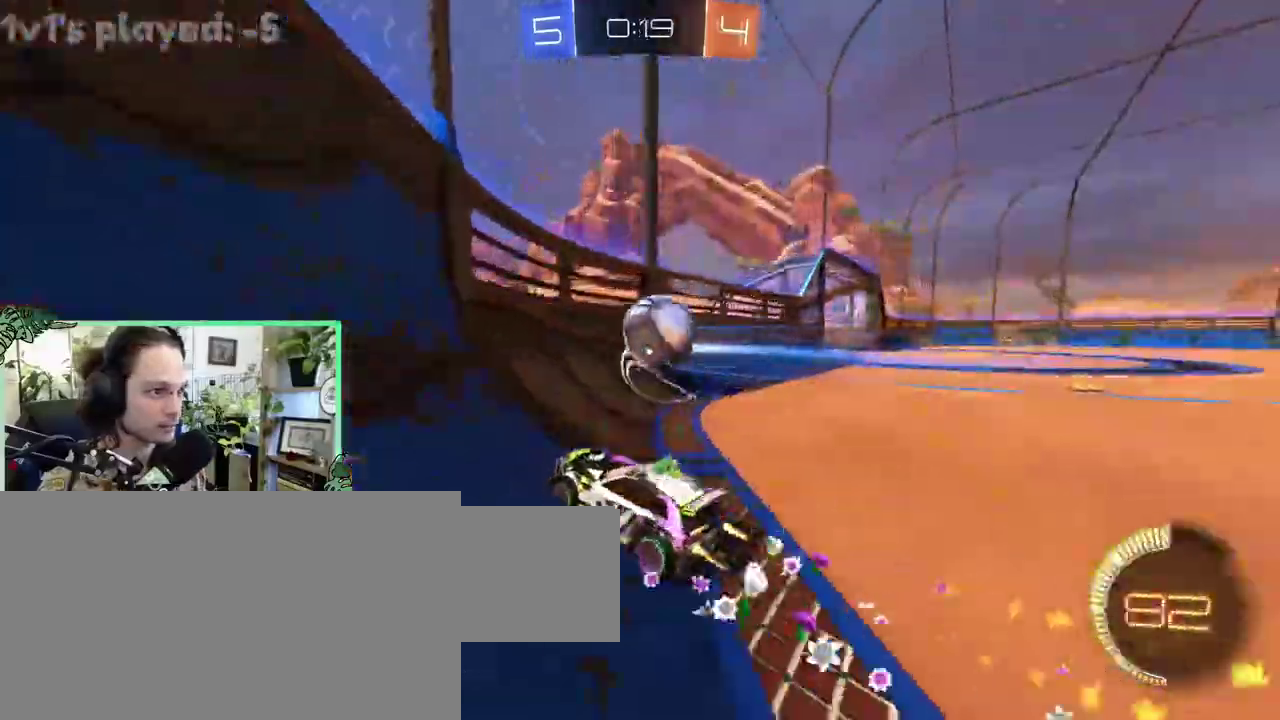
{"buttons": ["B"], "left_stick": "left", "right_stick": "center"}
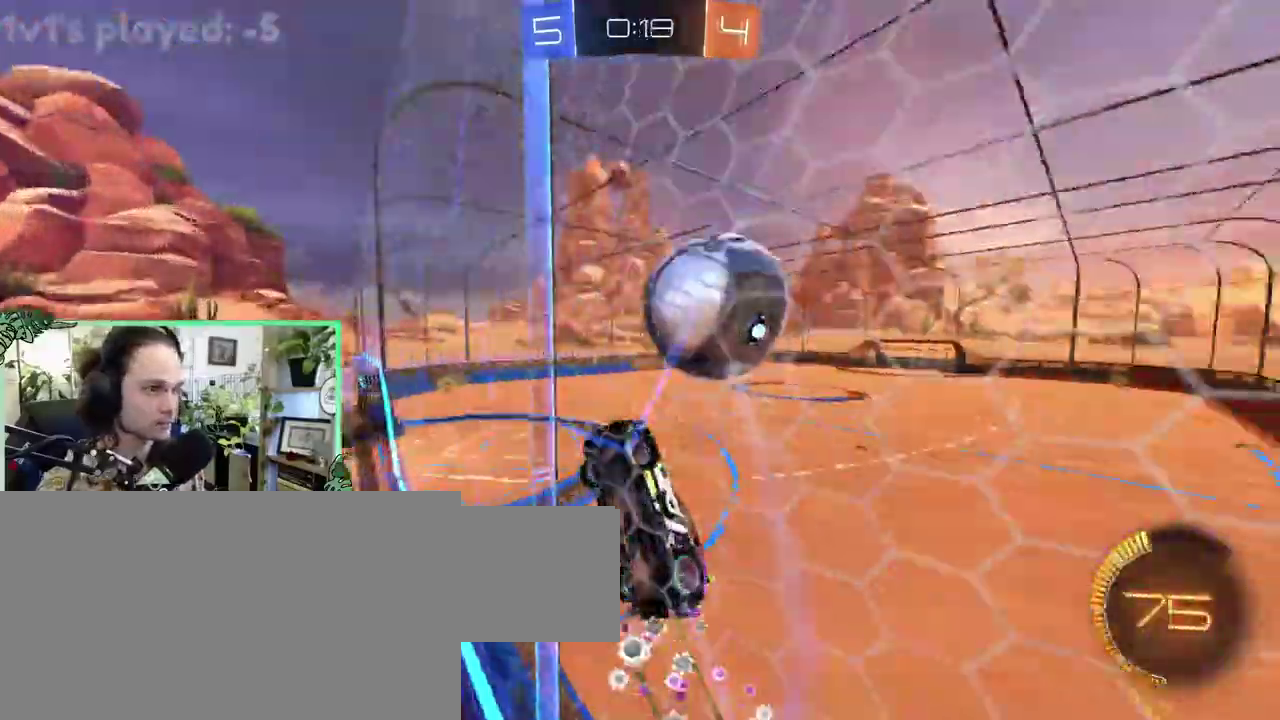
{"buttons": [], "left_stick": "right", "right_stick": "center"}
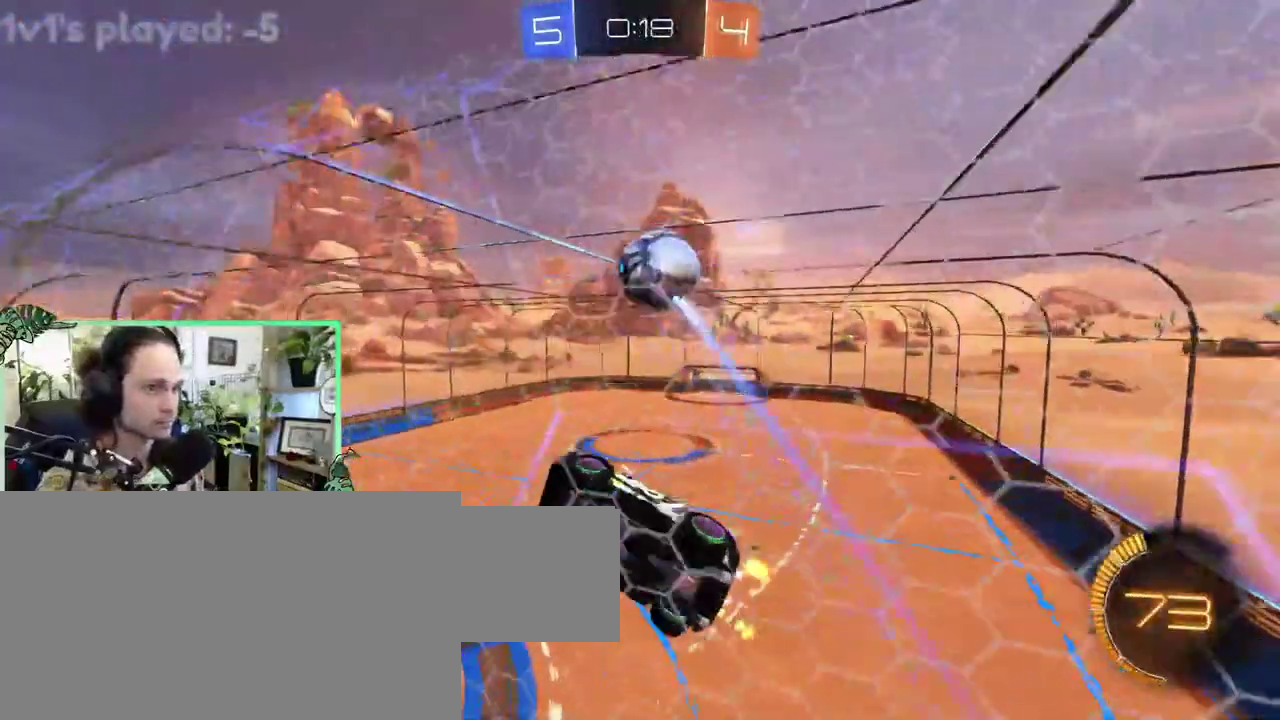
{"buttons": [], "left_stick": "center", "right_stick": "center"}
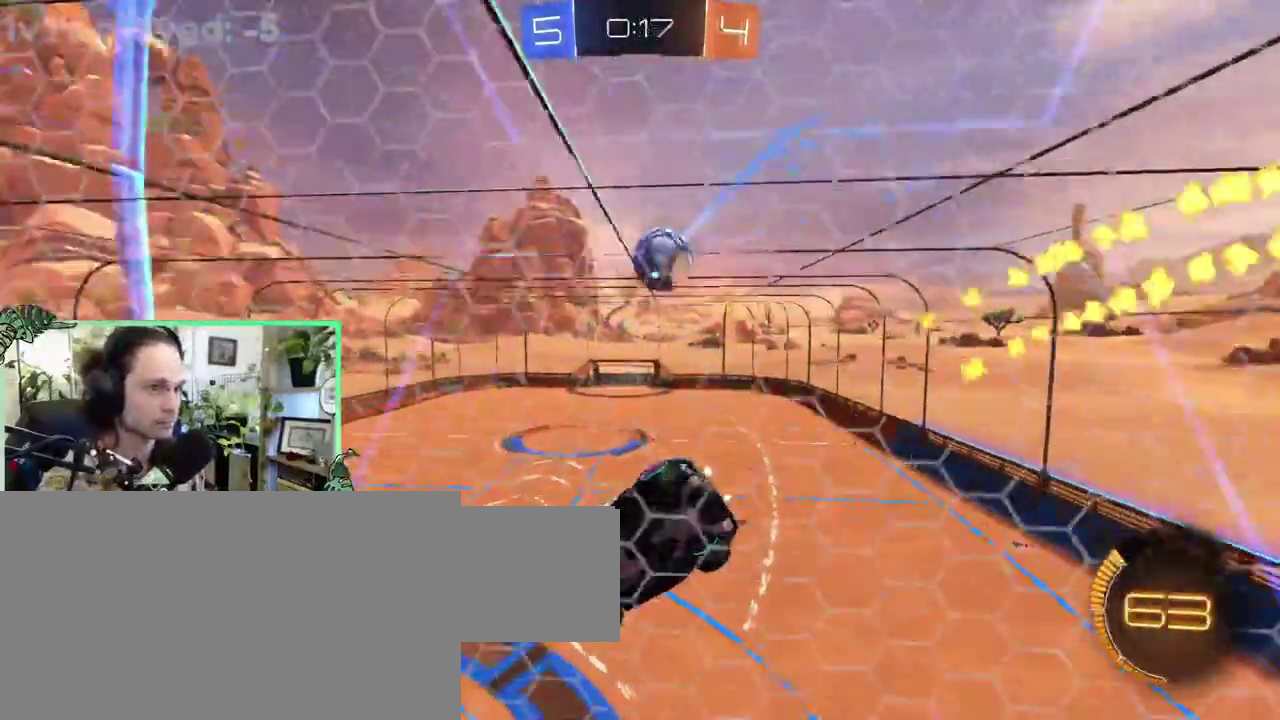
{"buttons": ["L1"], "left_stick": "down-left", "right_stick": "center"}
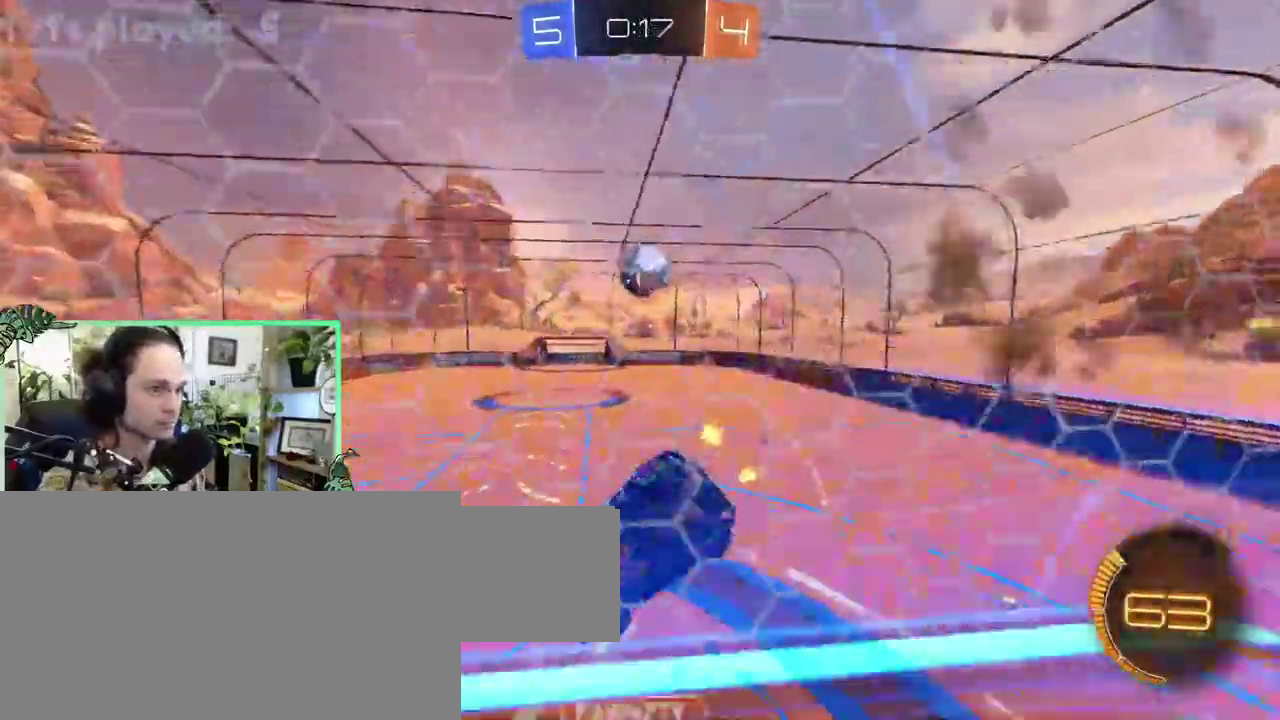
{"buttons": [], "left_stick": "center", "right_stick": "center"}
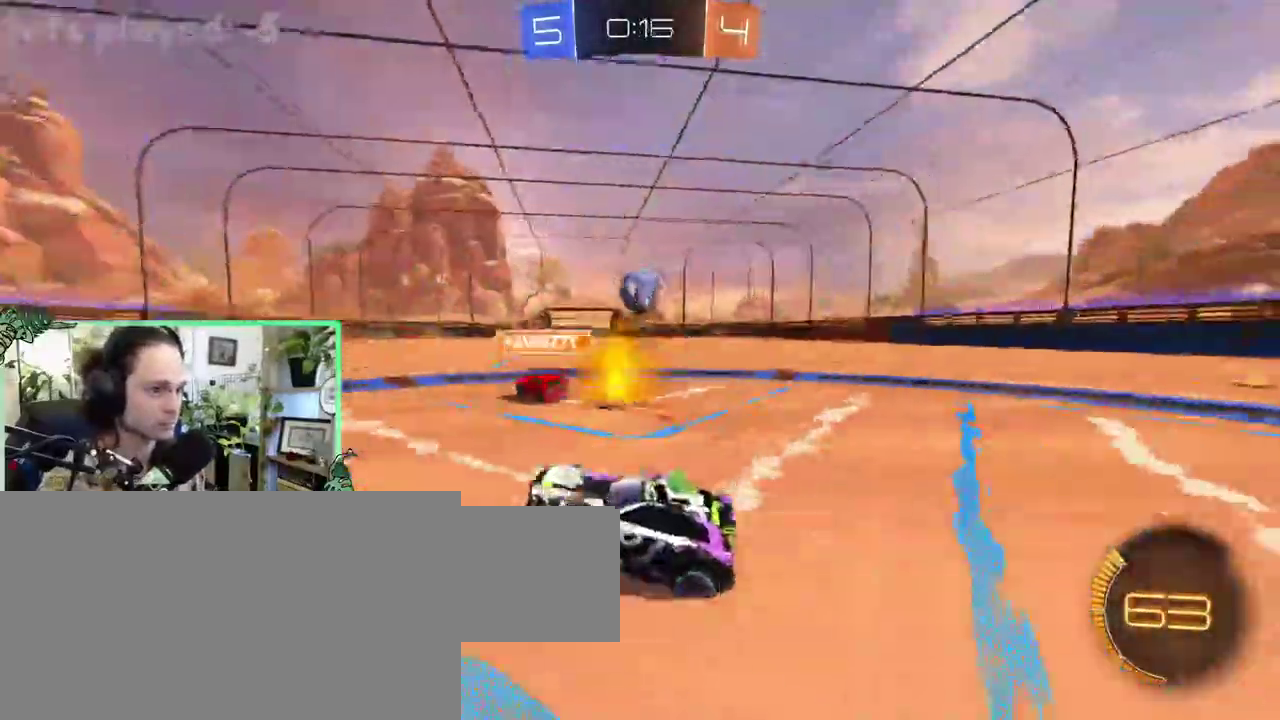
{"buttons": [], "left_stick": "right", "right_stick": "center"}